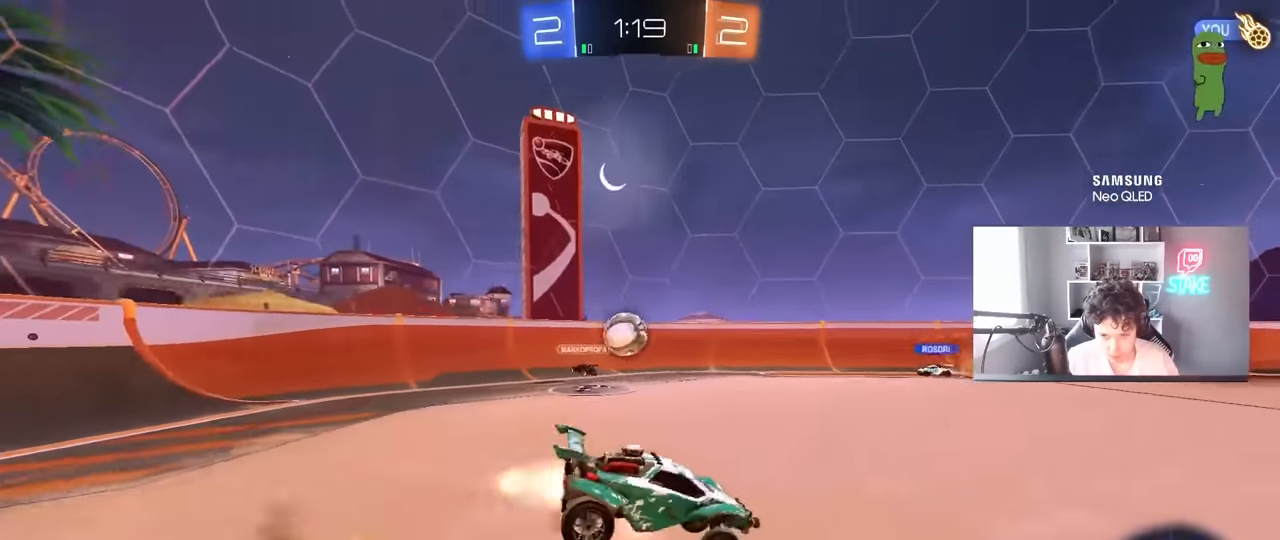
Gameplay with keyboard and mouse; each line is a JSON object with the keys and mouse buttons held at the frame after it. "events" lists presses ("down") and releases ("up") of "1", "2", "3", "4", "5", "a", "alt", "c", "caps_lock", "ctrl", "d", "e", "f", "g", "q", "r", "s", "shift", "space", "t", "tab", "v", "w", "x", "z", "mouse_left", "mouse_wheel" and "mouse_right" between this image and that frame as [ms after this image, input, new state], when the widget could be followed in between. "mouse_left", "mouse_wheel", "mouse_right" = the "left", "wheel", "right" buttons of the "mouse" list. No other keys are recorded. "wheel" means that the mouse wheel is clicked or scrolled. "mouse_move" is the direction in which the mouse moves at that frame (one of eight, or "still"), when it could be read.
{"keys": ["w"], "mouse": [], "mouse_move": "still", "events": [[66, "mouse_left", "up"], [150, "mouse_right", "up"]]}
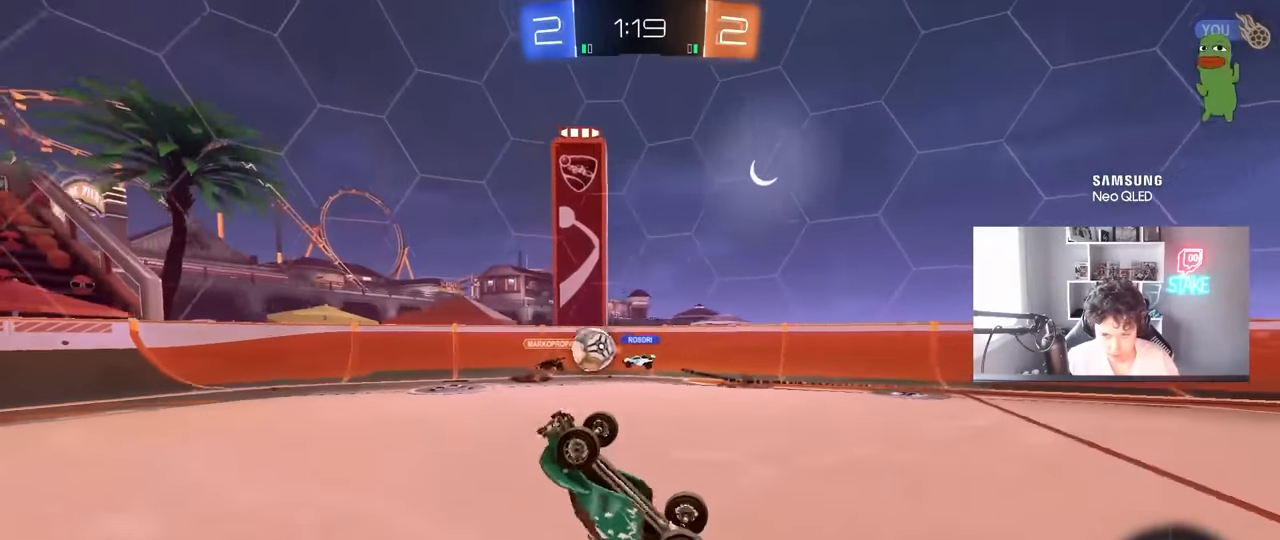
{"keys": ["space"], "mouse": [], "mouse_move": "still", "events": [[266, "w", "up"], [400, "space", "down"]]}
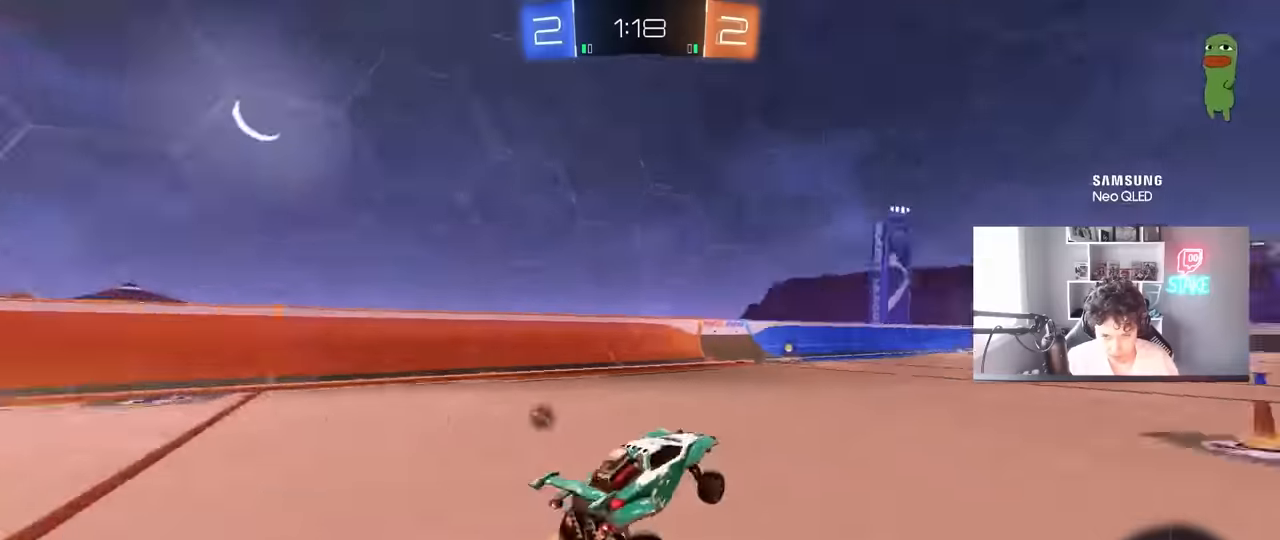
{"keys": ["d", "w"], "mouse": ["left"], "mouse_move": "still", "events": [[50, "space", "up"], [133, "d", "down"], [133, "w", "down"], [416, "mouse_left", "down"]]}
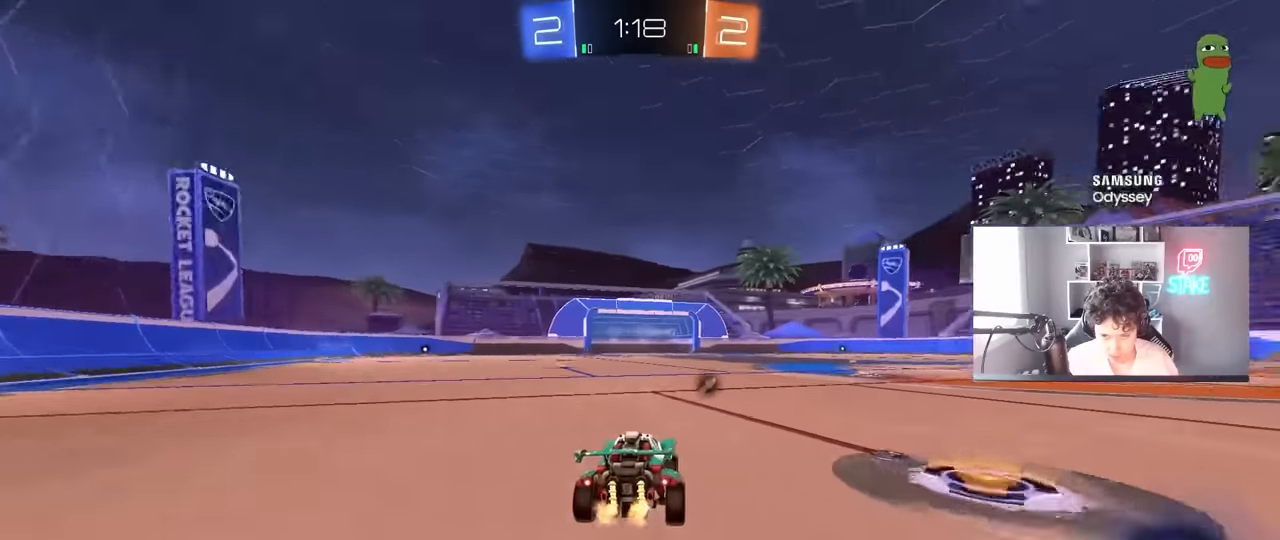
{"keys": ["space", "w"], "mouse": ["right"], "mouse_move": "still", "events": [[150, "a", "down"], [150, "d", "up"], [200, "a", "up"], [200, "mouse_right", "down"], [300, "mouse_right", "up"], [350, "mouse_right", "down"], [433, "mouse_left", "up"], [433, "space", "down"]]}
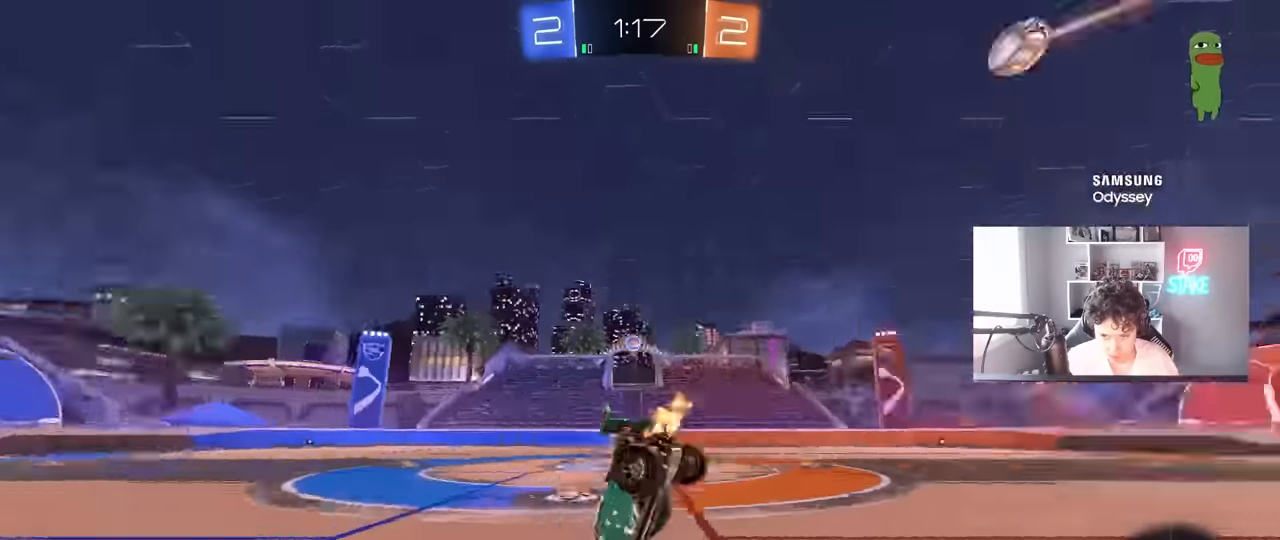
{"keys": [], "mouse": [], "mouse_move": "still", "events": [[33, "mouse_right", "up"], [116, "space", "up"], [500, "w", "up"]]}
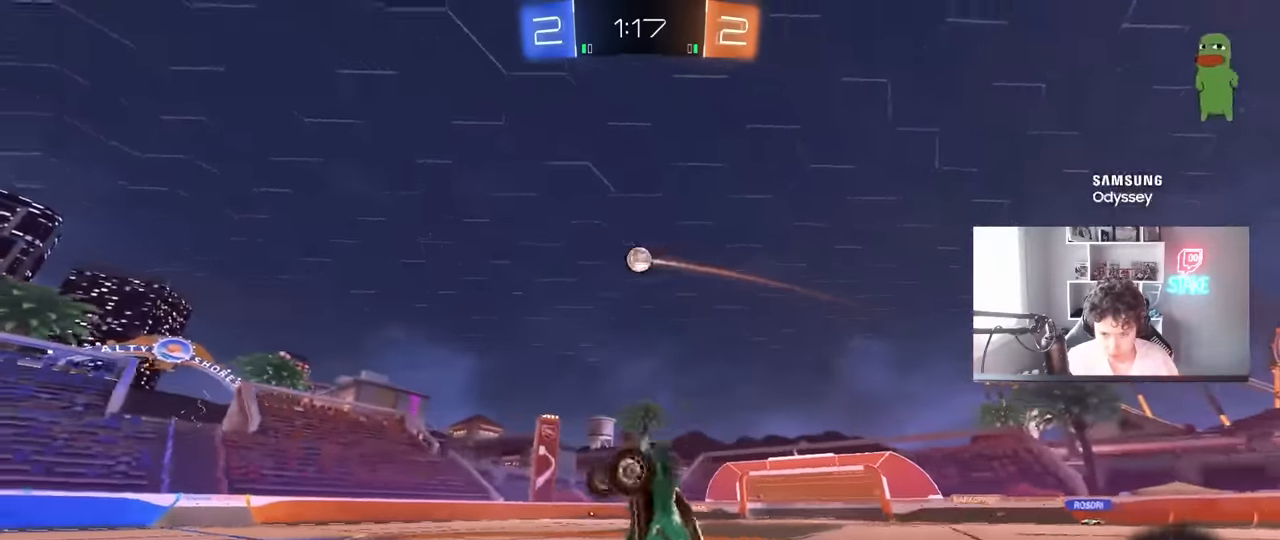
{"keys": ["d", "w"], "mouse": [], "mouse_move": "still", "events": [[466, "d", "down"], [466, "w", "down"]]}
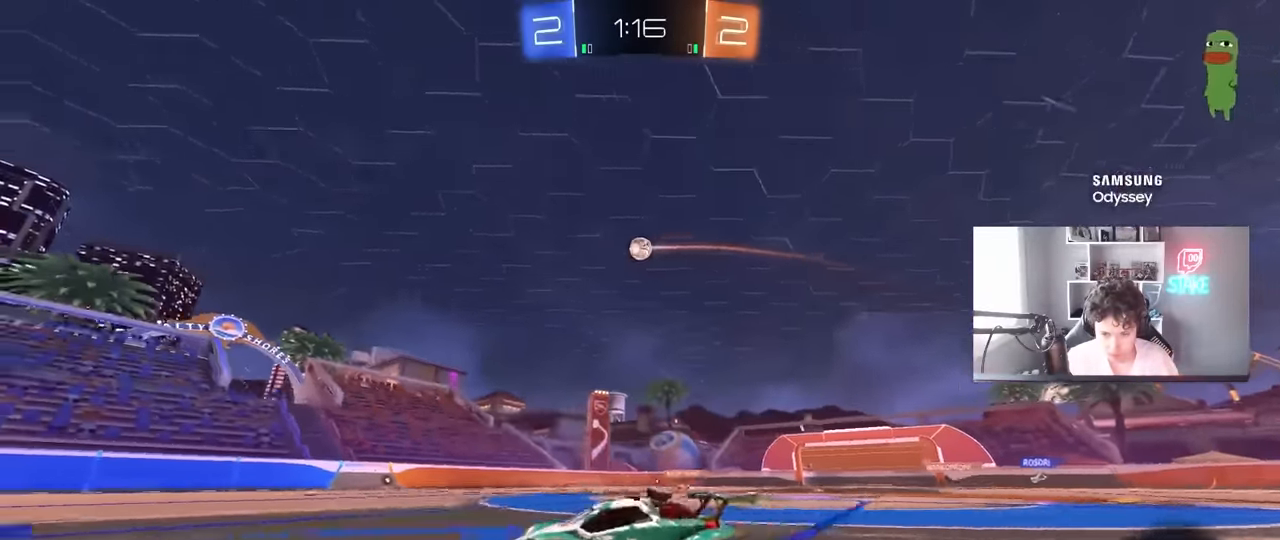
{"keys": ["space", "w"], "mouse": [], "mouse_move": "up-right", "events": [[150, "d", "up"], [150, "mouse_right", "down"], [250, "mouse_right", "up"], [300, "mouse_right", "down"], [400, "space", "down"], [433, "mouse_right", "up"]]}
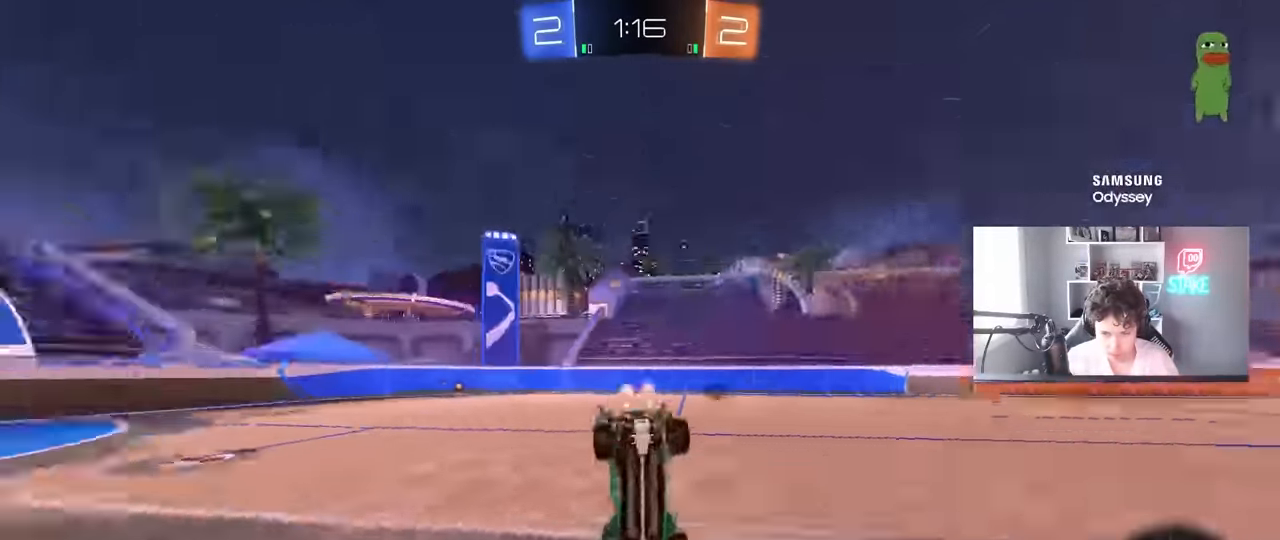
{"keys": ["space"], "mouse": [], "mouse_move": "still", "events": [[83, "space", "up"], [83, "w", "up"], [116, "d", "down"], [166, "shift", "down"], [450, "d", "up"], [450, "shift", "up"], [450, "space", "down"]]}
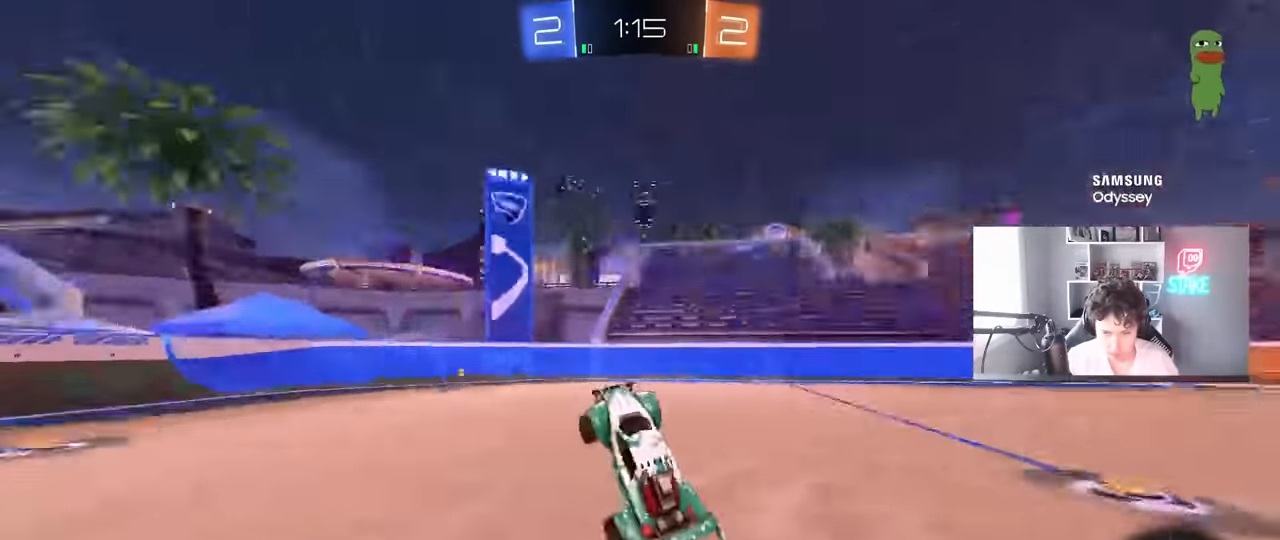
{"keys": ["d", "w"], "mouse": [], "mouse_move": "still", "events": [[133, "space", "up"], [333, "w", "down"], [466, "d", "down"]]}
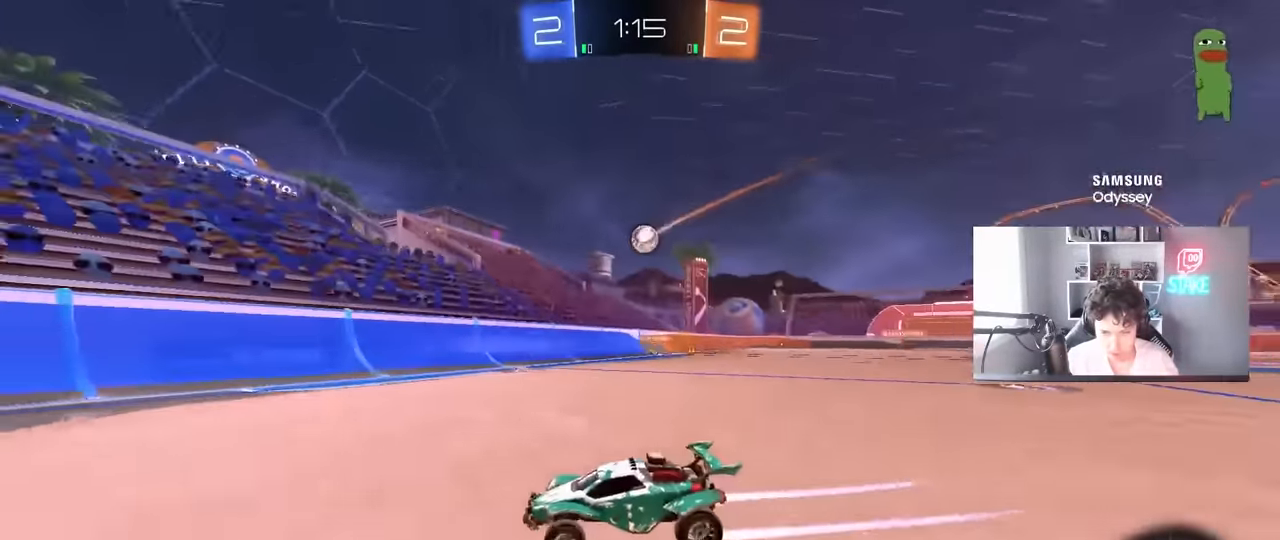
{"keys": ["a", "w"], "mouse": [], "mouse_move": "still", "events": [[16, "d", "up"], [150, "a", "down"], [150, "shift", "down"], [350, "shift", "up"]]}
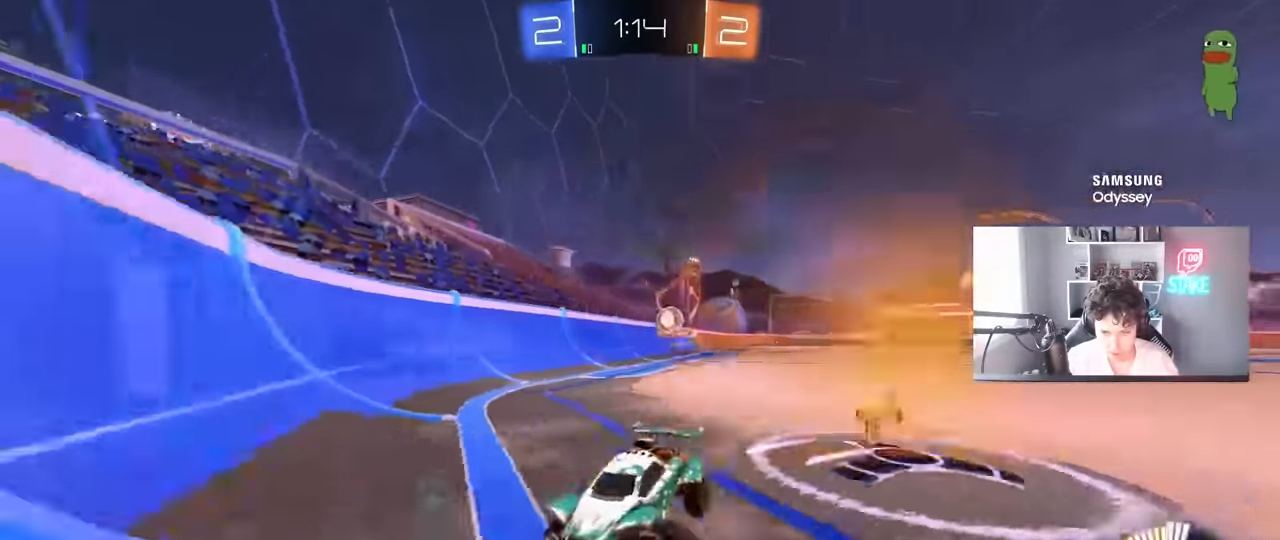
{"keys": ["a", "w"], "mouse": [], "mouse_move": "still", "events": []}
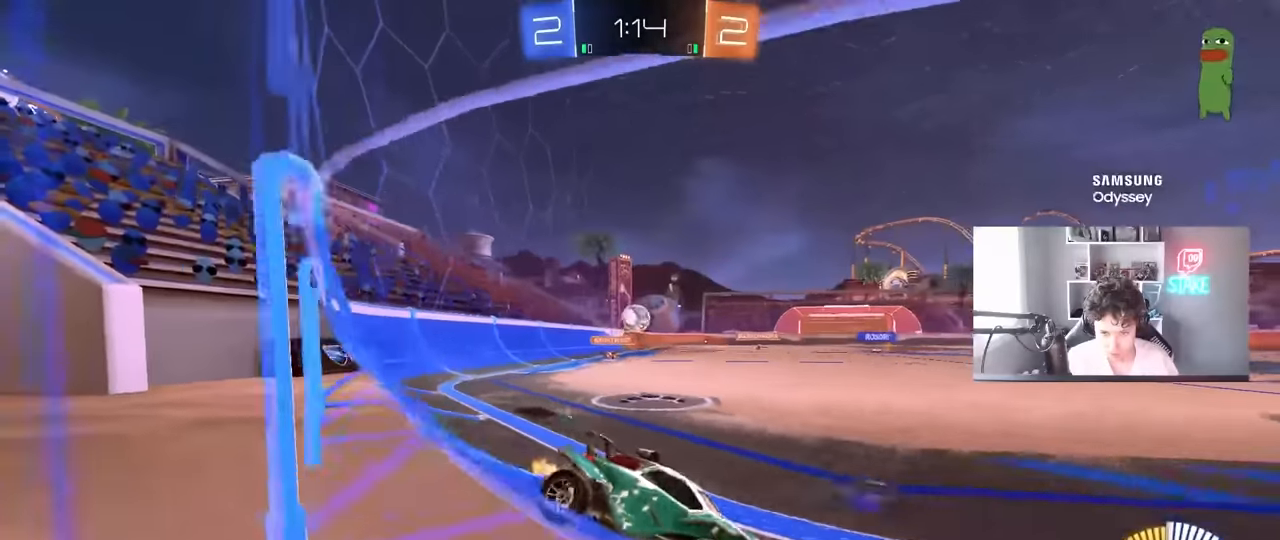
{"keys": [], "mouse": [], "mouse_move": "still", "events": [[100, "w", "up"], [183, "a", "up"], [183, "w", "down"], [233, "s", "down"], [233, "w", "up"], [416, "s", "up"]]}
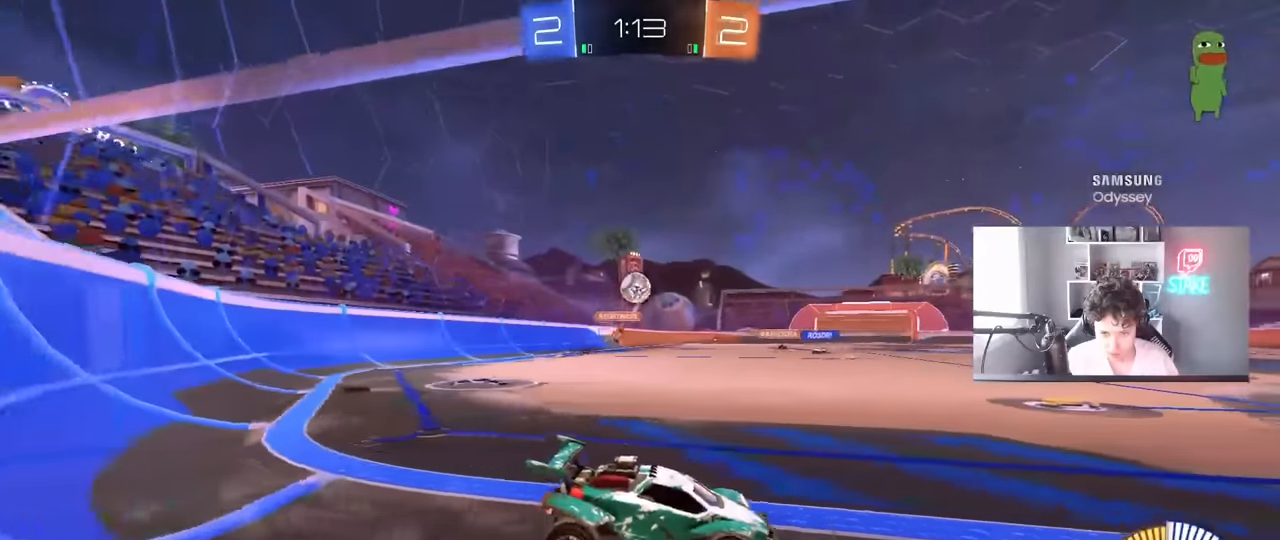
{"keys": ["a", "shift"], "mouse": [], "mouse_move": "still", "events": [[66, "d", "down"], [66, "w", "down"], [200, "a", "down"], [200, "d", "up"], [300, "a", "up"], [350, "a", "down"], [433, "shift", "down"], [483, "w", "up"]]}
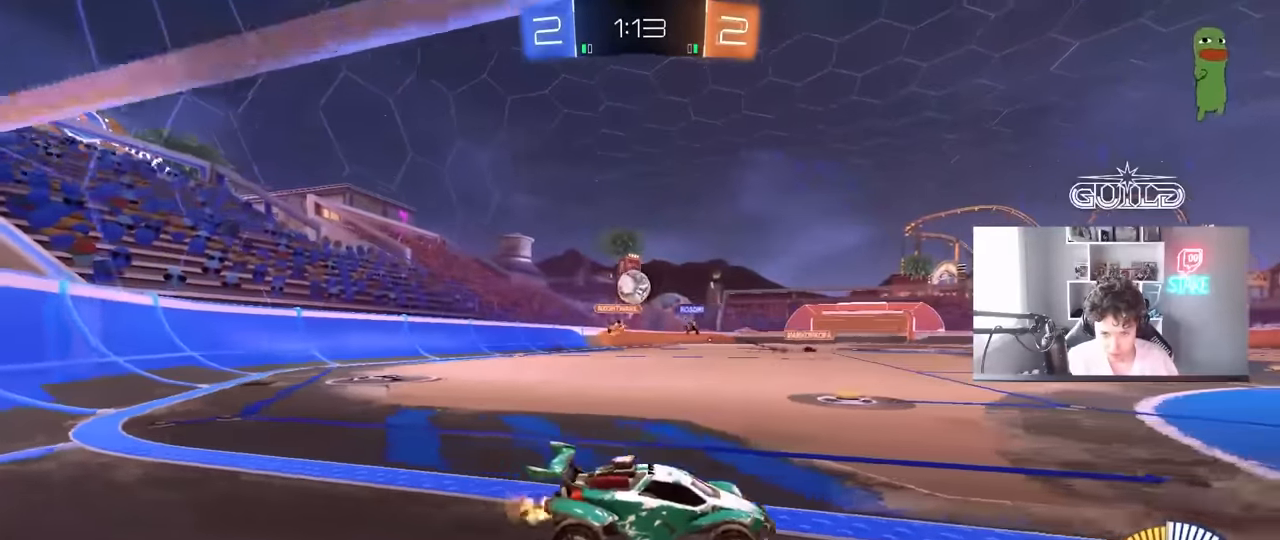
{"keys": ["a", "w"], "mouse": [], "mouse_move": "still", "events": [[33, "w", "down"], [83, "shift", "up"], [416, "shift", "down"], [450, "w", "up"], [500, "shift", "up"], [500, "w", "down"]]}
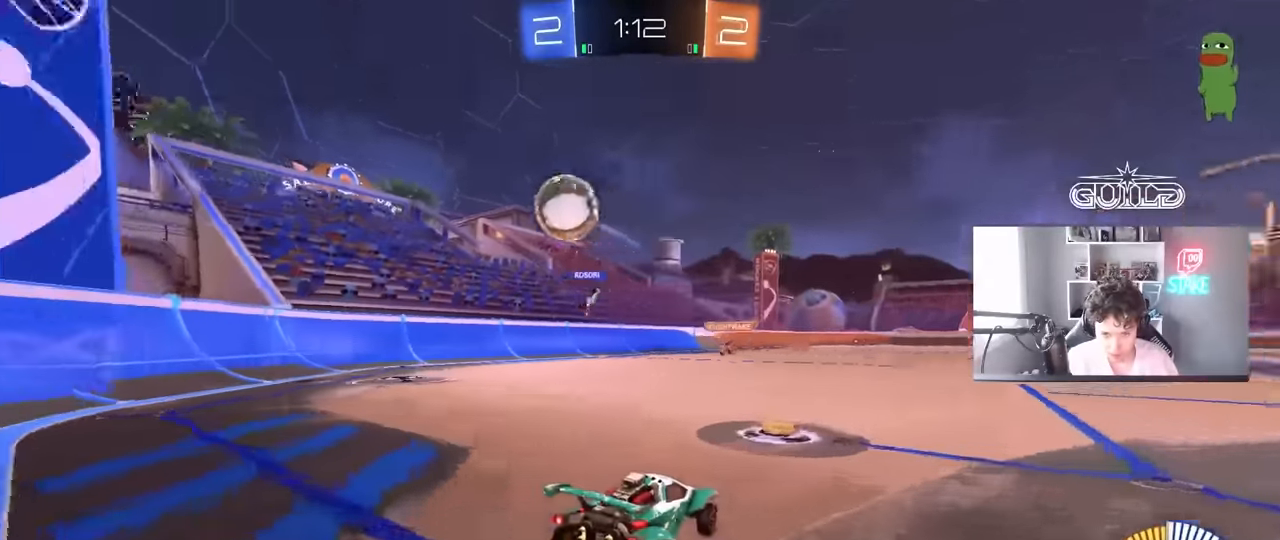
{"keys": ["a", "w"], "mouse": [], "mouse_move": "still", "events": [[50, "a", "up"], [50, "d", "down"], [50, "w", "up"], [133, "d", "up"], [133, "w", "down"], [233, "a", "down"], [283, "a", "up"], [333, "a", "down"]]}
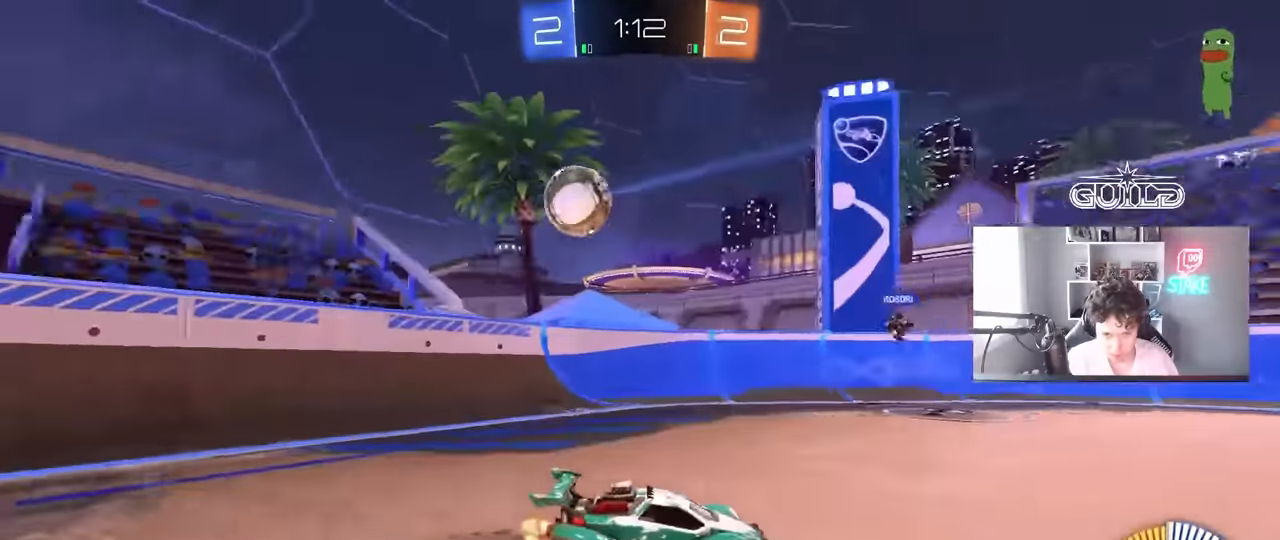
{"keys": [], "mouse": ["left"], "mouse_move": "still", "events": [[116, "a", "up"], [200, "w", "up"], [233, "mouse_right", "down"], [250, "d", "down"], [300, "s", "down"], [483, "d", "up"], [483, "mouse_left", "down"], [483, "mouse_right", "up"], [483, "s", "up"]]}
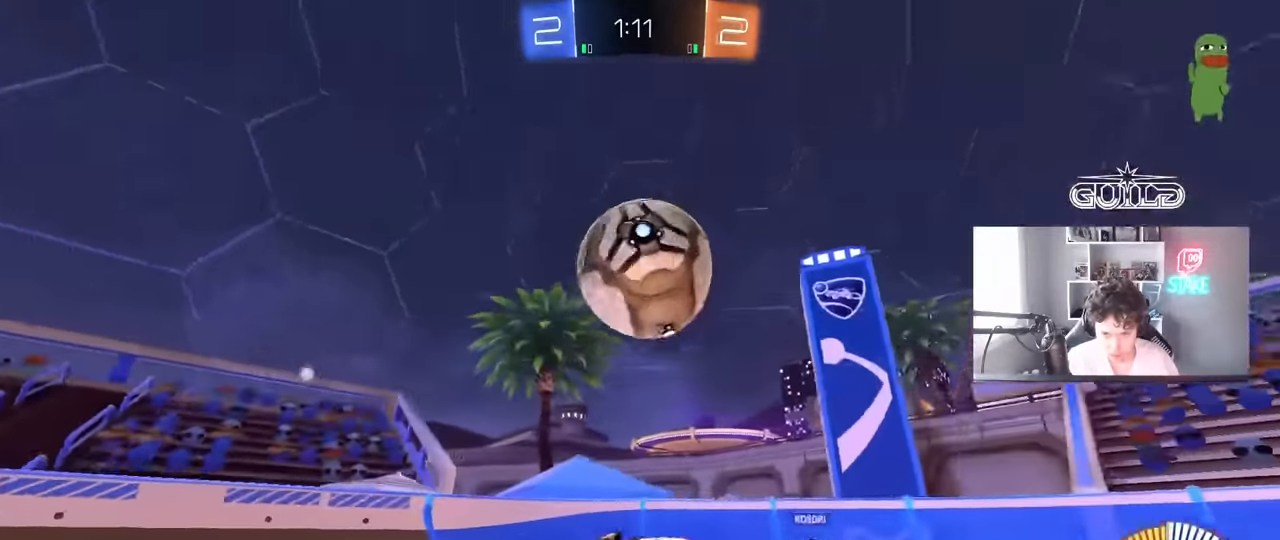
{"keys": [], "mouse": ["left"], "mouse_move": "still", "events": [[33, "mouse_right", "down"], [166, "mouse_right", "up"], [216, "a", "down"], [216, "s", "down"], [266, "s", "up"], [266, "shift", "down"], [366, "shift", "up"], [400, "s", "down"], [450, "s", "up"], [500, "a", "up"]]}
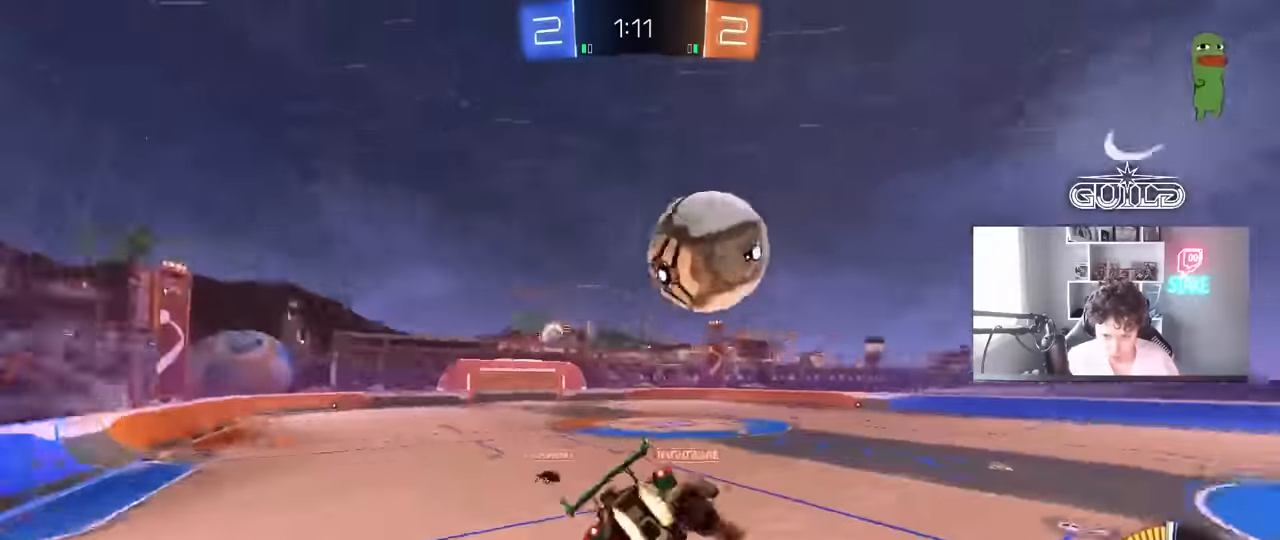
{"keys": [], "mouse": ["left"], "mouse_move": "still", "events": [[100, "a", "down"], [100, "s", "down"], [183, "a", "up"], [183, "d", "down"], [233, "s", "up"], [233, "shift", "down"], [366, "shift", "up"], [416, "d", "up"]]}
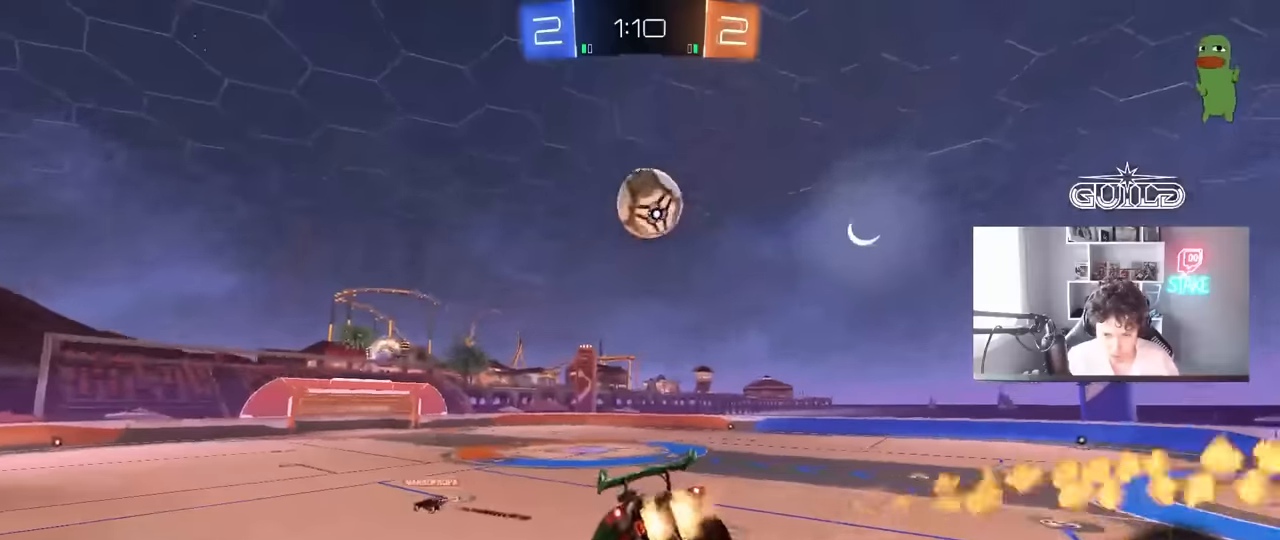
{"keys": [], "mouse": ["left"], "mouse_move": "still", "events": [[16, "a", "down"], [66, "s", "down"], [66, "shift", "down"], [150, "a", "up"], [150, "s", "up"], [150, "shift", "up"]]}
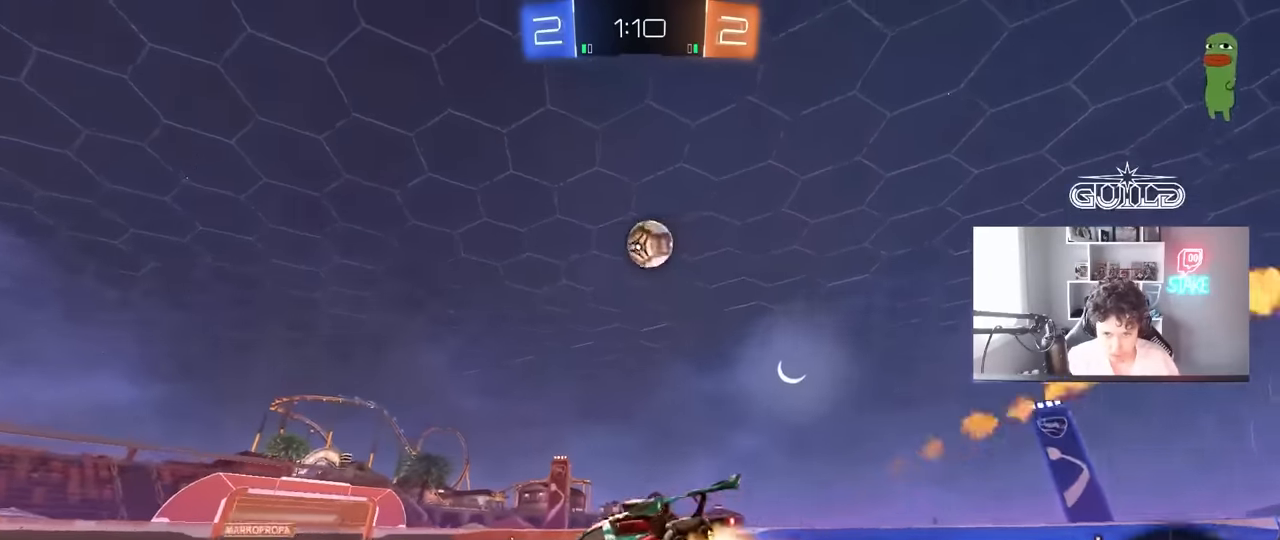
{"keys": ["a", "s"], "mouse": ["left", "right"], "mouse_move": "down-left", "events": [[33, "w", "down"], [216, "mouse_left", "up"], [366, "mouse_left", "down"], [400, "mouse_right", "down"], [400, "w", "up"], [450, "d", "down"], [500, "a", "down"], [500, "d", "up"], [500, "s", "down"]]}
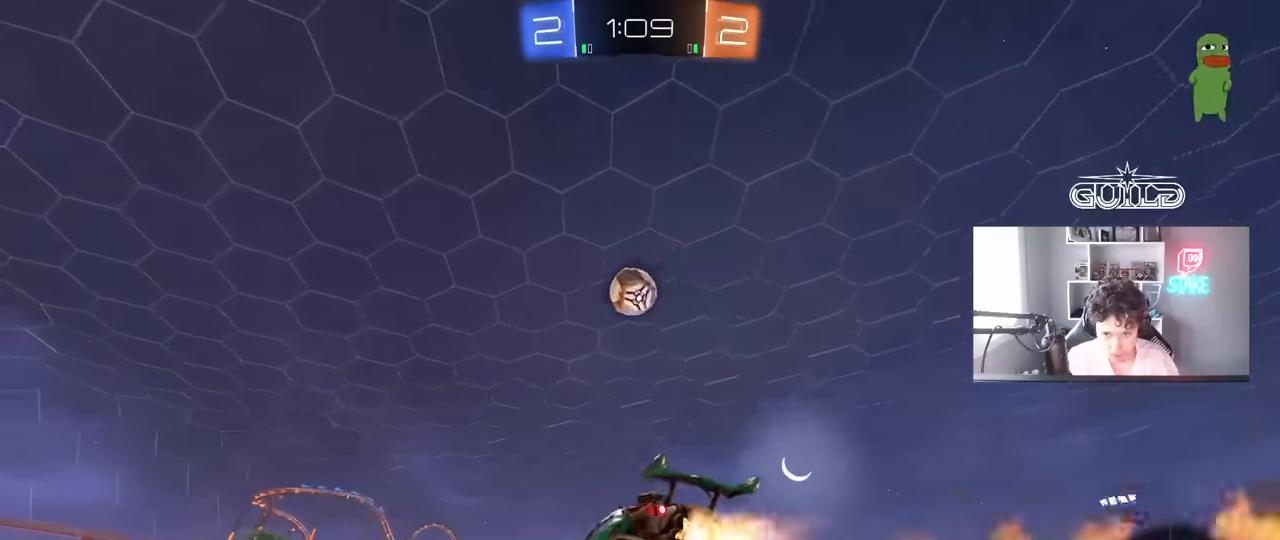
{"keys": ["d"], "mouse": [], "mouse_move": "still", "events": [[50, "shift", "down"], [100, "mouse_right", "up"], [100, "s", "up"], [133, "a", "up"], [133, "shift", "up"], [183, "mouse_right", "down"], [233, "s", "down"], [283, "d", "down"], [283, "mouse_left", "up"], [333, "d", "up"], [333, "mouse_right", "up"], [366, "d", "down"], [366, "s", "up"]]}
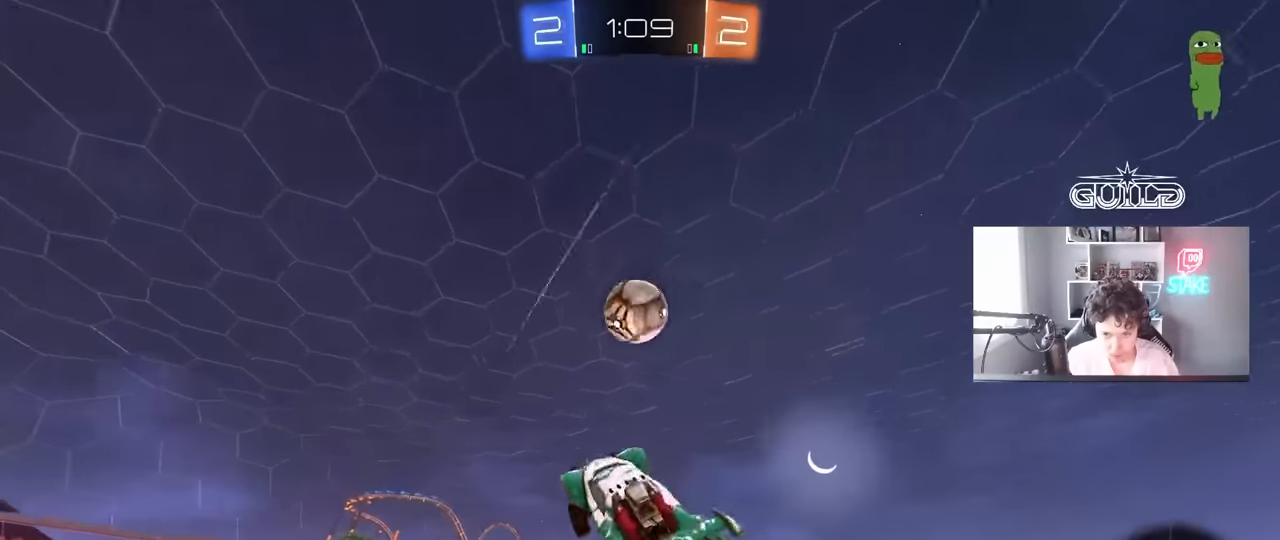
{"keys": ["a", "shift", "w"], "mouse": [], "mouse_move": "still", "events": [[16, "mouse_left", "down"], [66, "d", "up"], [116, "a", "down"], [300, "w", "down"], [383, "shift", "down"], [433, "mouse_left", "up"]]}
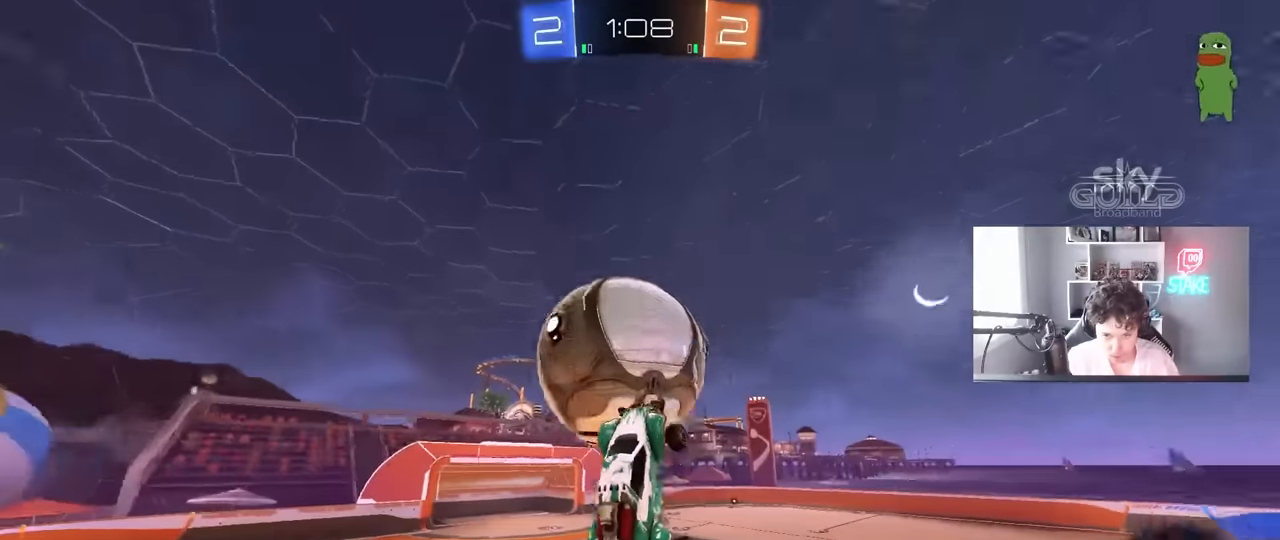
{"keys": ["a", "shift"], "mouse": [], "mouse_move": "still", "events": [[116, "w", "up"], [266, "s", "down"], [316, "shift", "up"], [450, "s", "up"], [450, "shift", "down"]]}
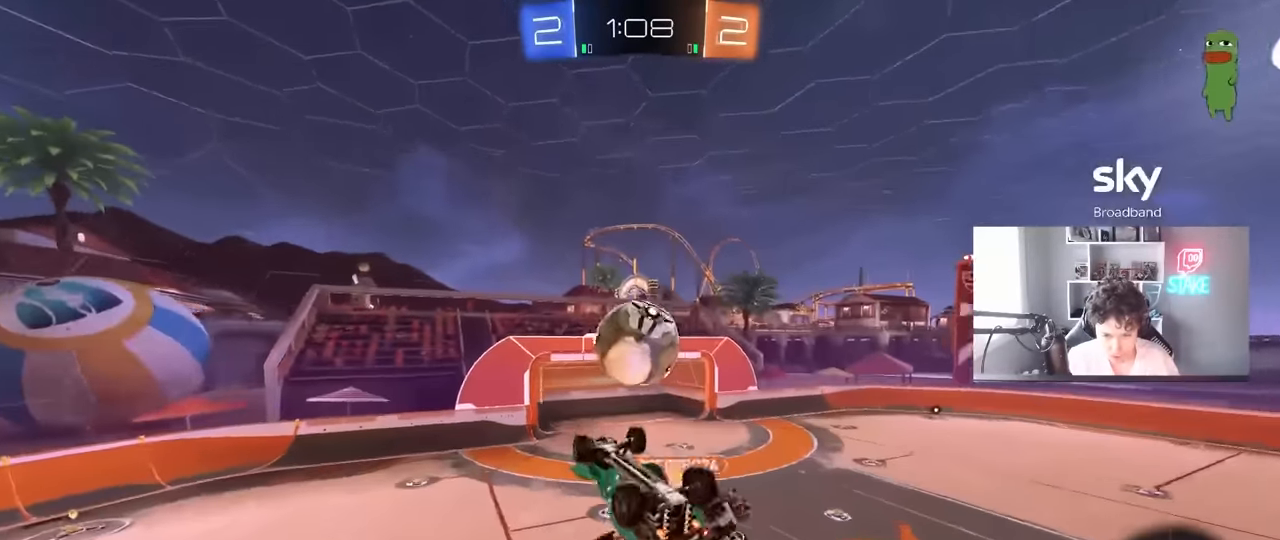
{"keys": ["d"], "mouse": [], "mouse_move": "still", "events": [[333, "shift", "up"], [366, "a", "up"], [366, "d", "down"]]}
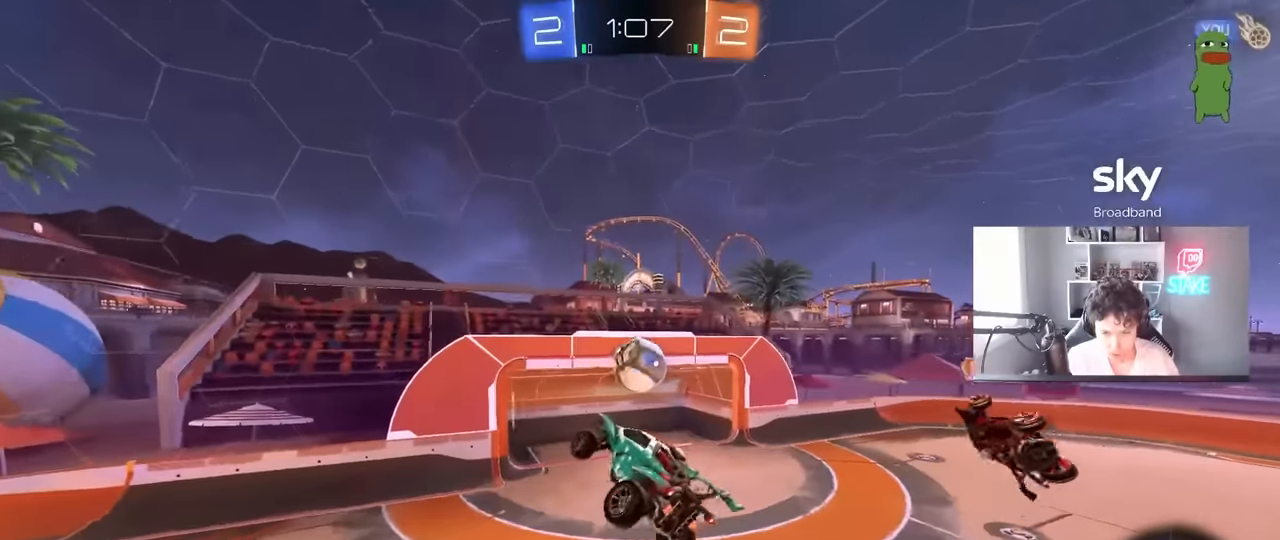
{"keys": ["a", "shift"], "mouse": [], "mouse_move": "up", "events": [[16, "d", "up"], [66, "a", "down"], [116, "shift", "down"], [116, "w", "down"], [483, "w", "up"]]}
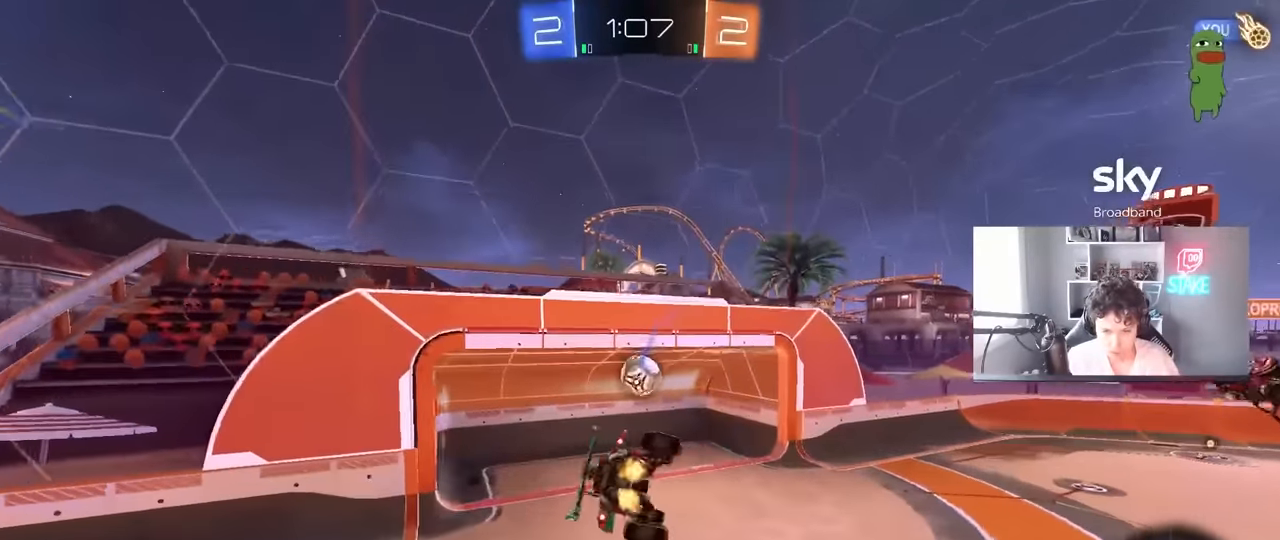
{"keys": ["space", "tab"], "mouse": [], "mouse_move": "up", "events": [[166, "space", "down"], [216, "a", "up"], [216, "shift", "up"], [316, "space", "up"], [350, "tab", "down"], [450, "space", "down"]]}
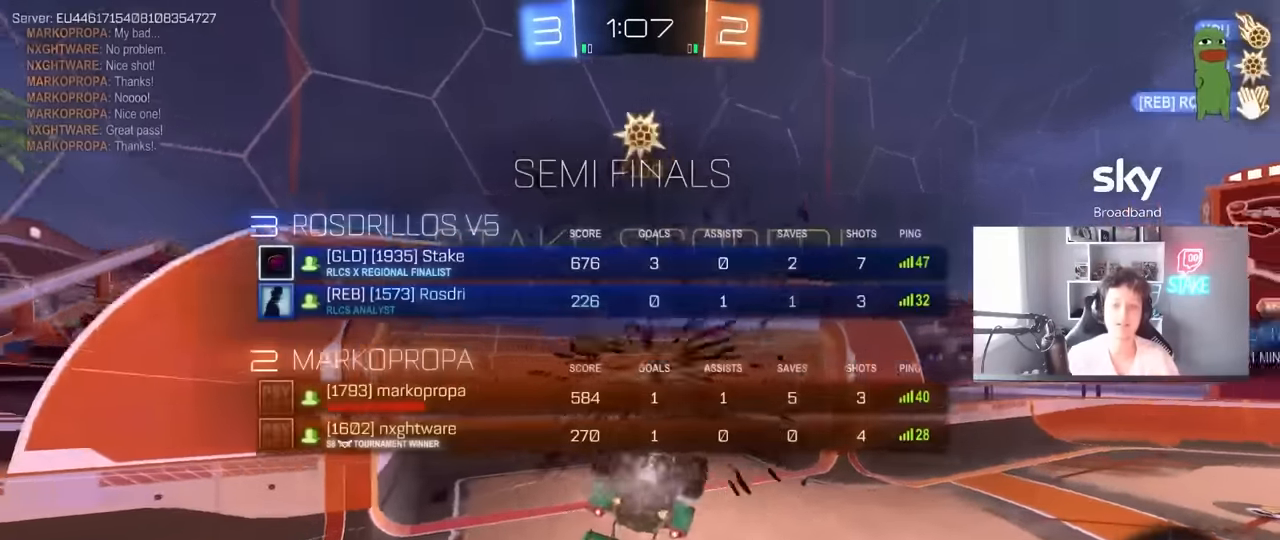
{"keys": ["s", "space", "tab"], "mouse": [], "mouse_move": "still", "events": [[133, "space", "up"], [183, "s", "down"], [233, "d", "down"], [333, "d", "up"], [416, "space", "down"]]}
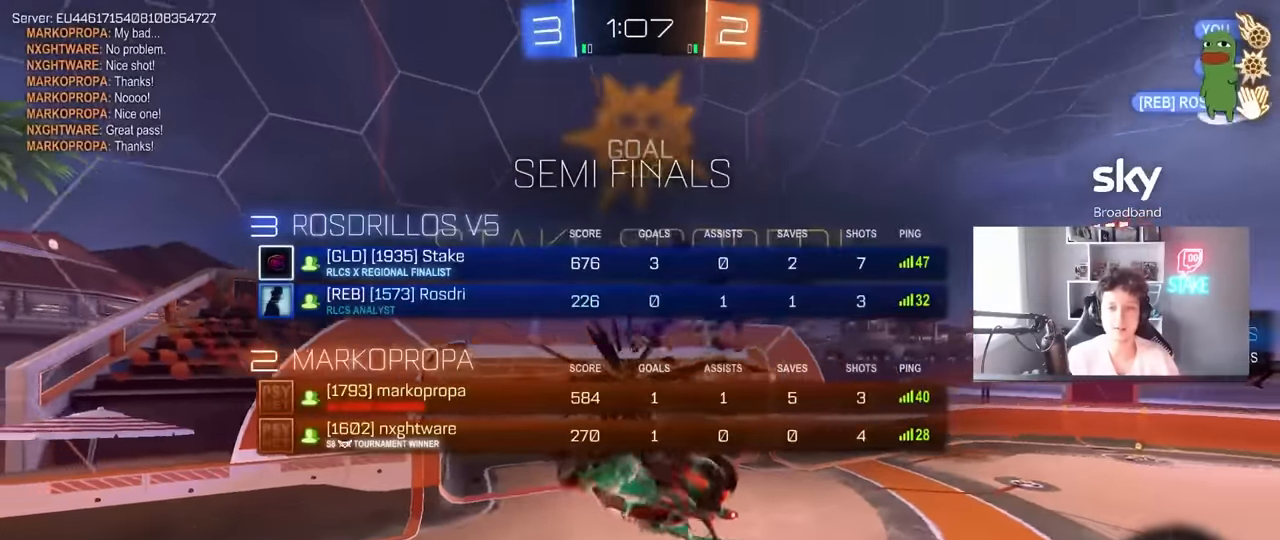
{"keys": [], "mouse": ["left"], "mouse_move": "still", "events": [[100, "space", "up"], [250, "s", "up"], [300, "tab", "up"], [433, "mouse_left", "down"]]}
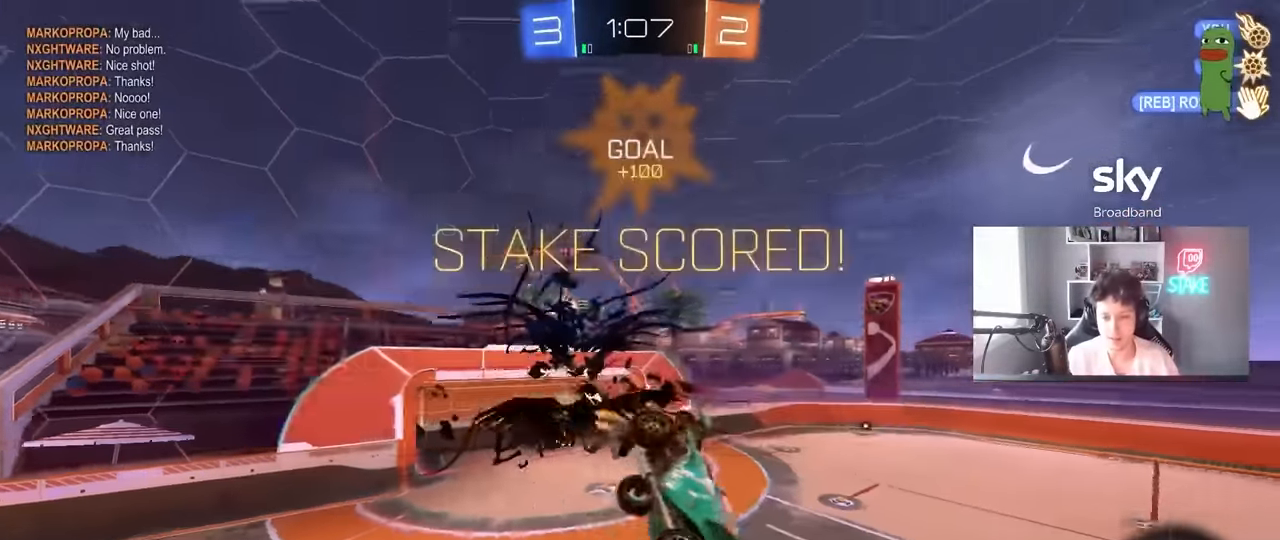
{"keys": ["tab"], "mouse": [], "mouse_move": "still", "events": [[33, "space", "down"], [83, "s", "down"], [133, "d", "down"], [133, "space", "up"], [166, "shift", "down"], [266, "mouse_left", "up"], [266, "s", "up"], [350, "d", "up"], [350, "shift", "up"], [350, "space", "down"], [450, "tab", "down"], [500, "space", "up"]]}
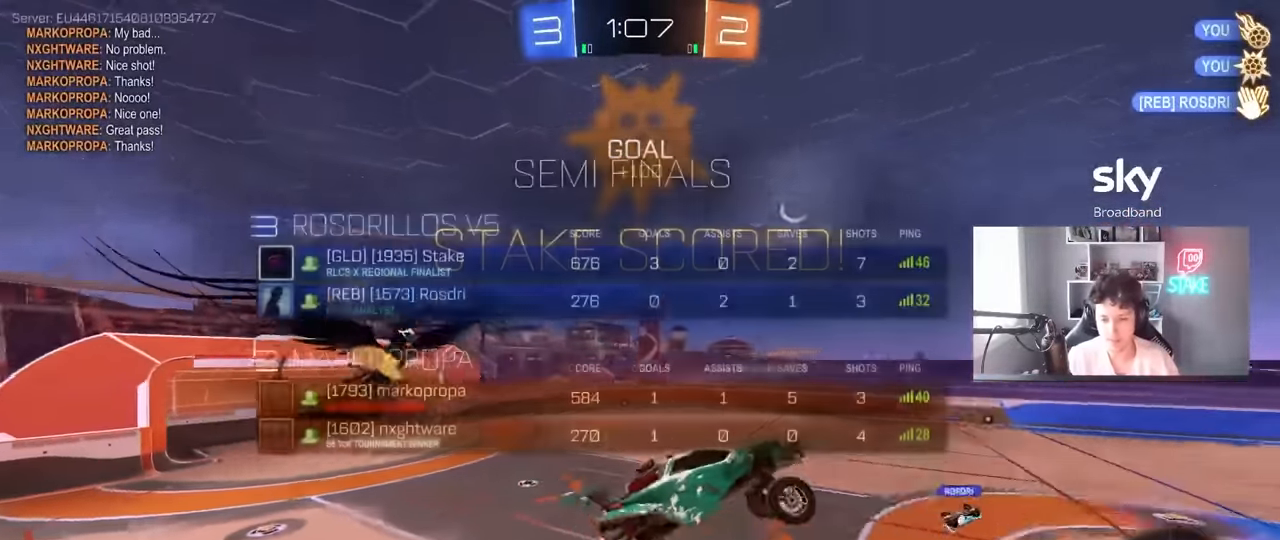
{"keys": ["w"], "mouse": [], "mouse_move": "still", "events": [[150, "tab", "up"], [183, "d", "down"], [283, "a", "down"], [283, "shift", "down"], [333, "d", "up"], [383, "w", "down"], [416, "a", "up"], [416, "shift", "up"]]}